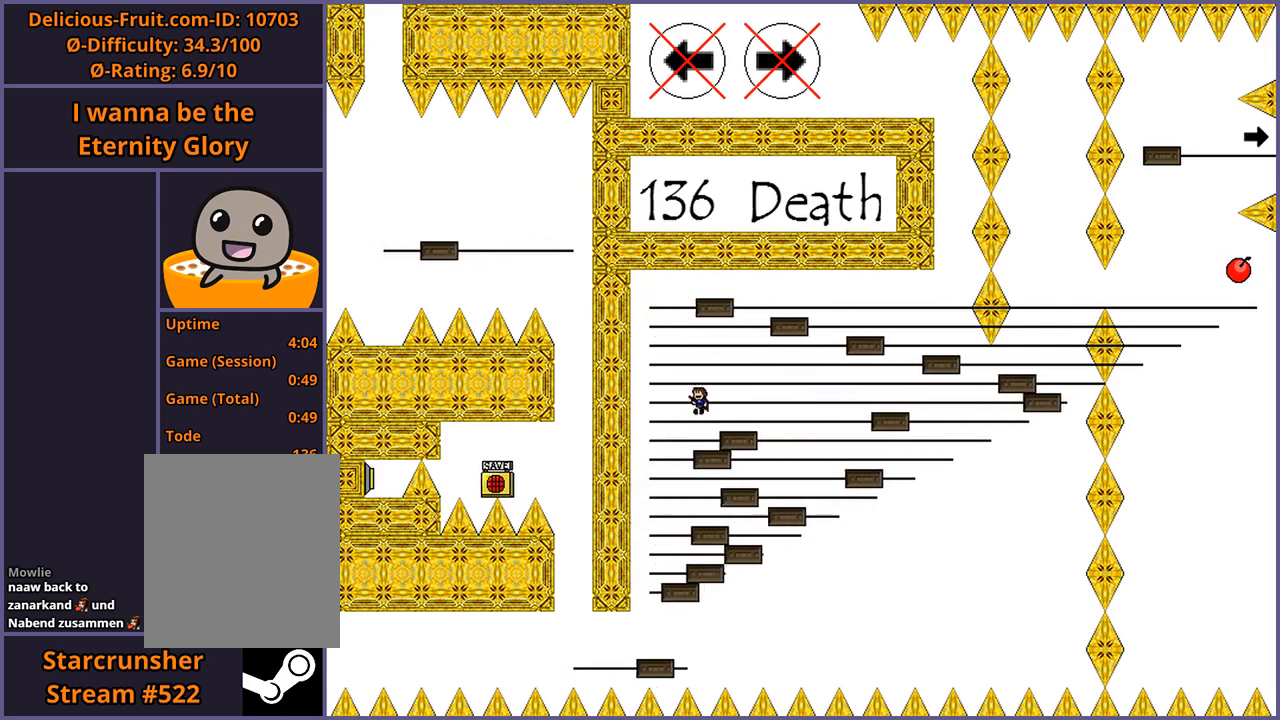
Gameplay with keyboard; each line is a JSON object with the keys held at the frame after it. "events" lists presses ("down") and releases ("up") of "down", "left", "r", "right", "s", "shift_l", "shift_r", "up" and "z" between this image and that frame as [ms after this image, input, new state], when the widget could be followed in between. No other keys are recorded. Mouse input is not recorded.
{"keys": [], "events": [[180, "shift_l", "up"]]}
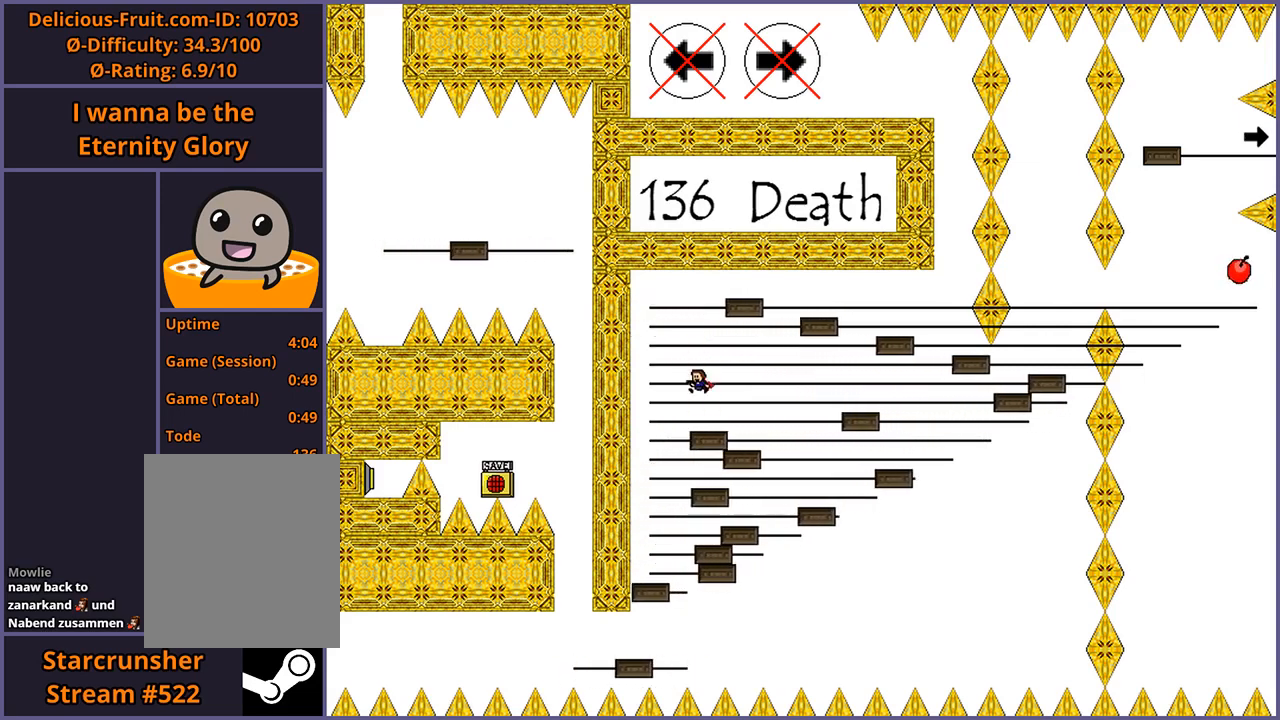
{"keys": [], "events": []}
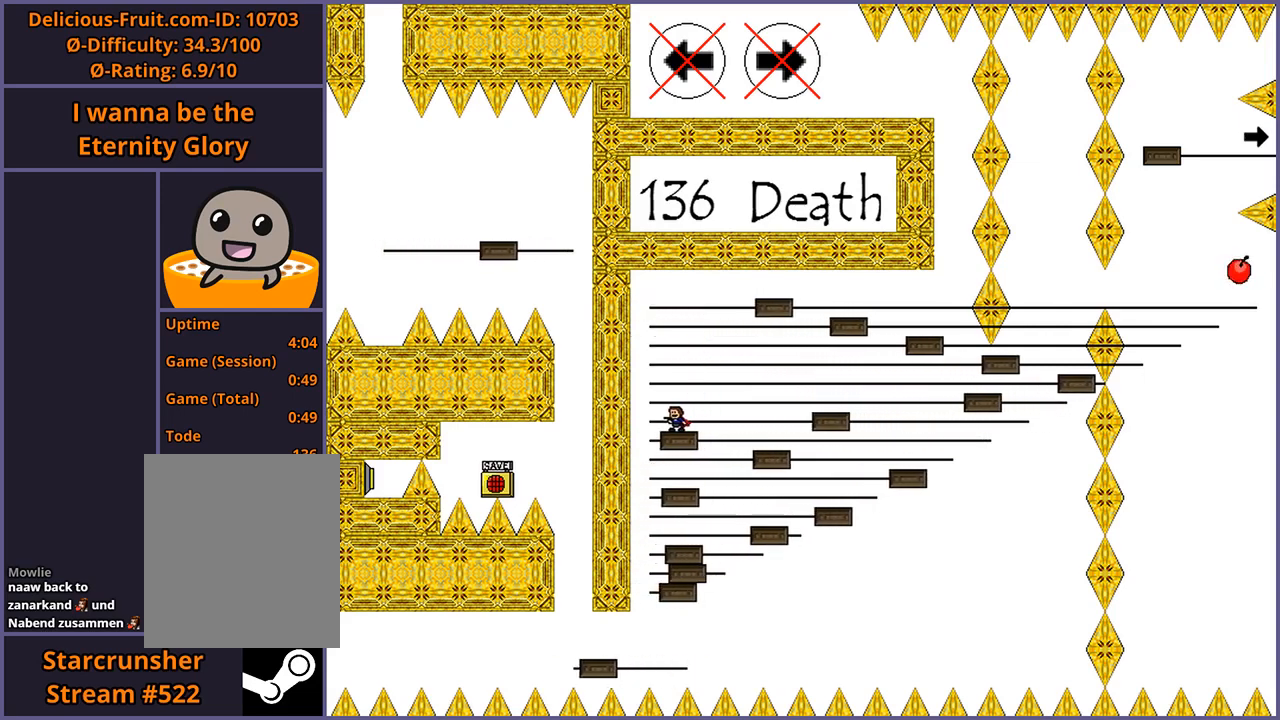
{"keys": [], "events": []}
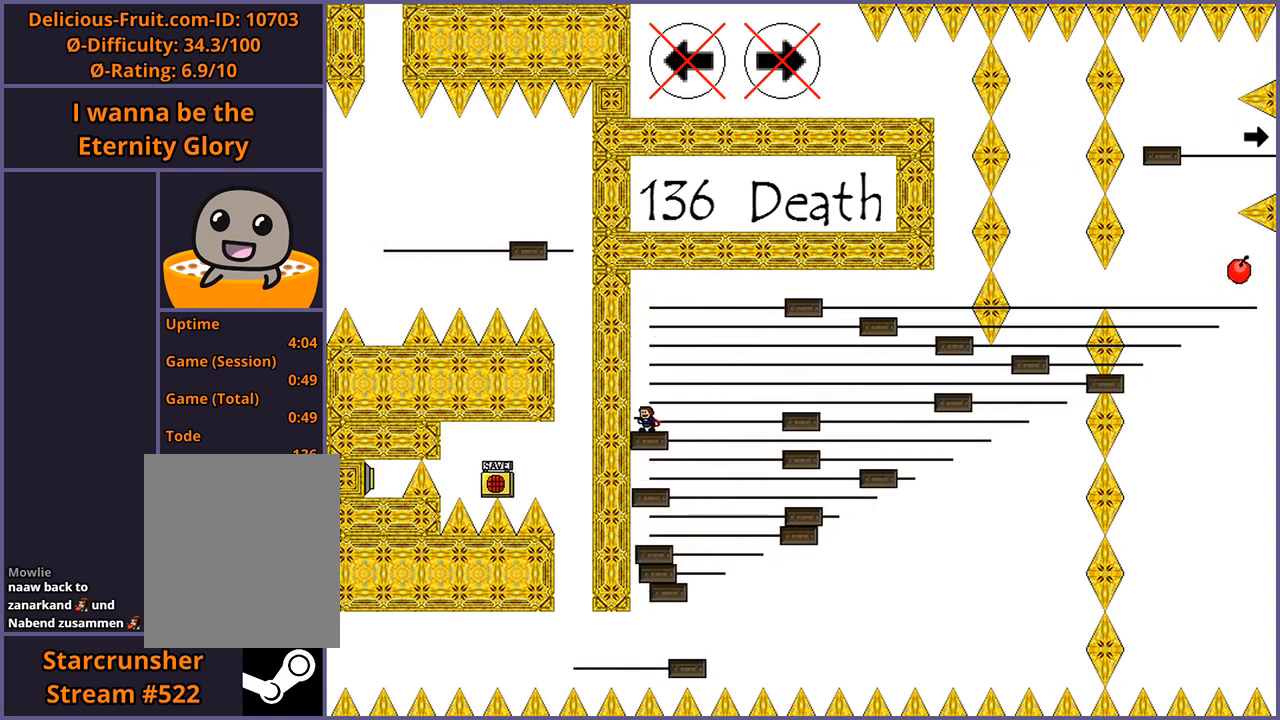
{"keys": [], "events": []}
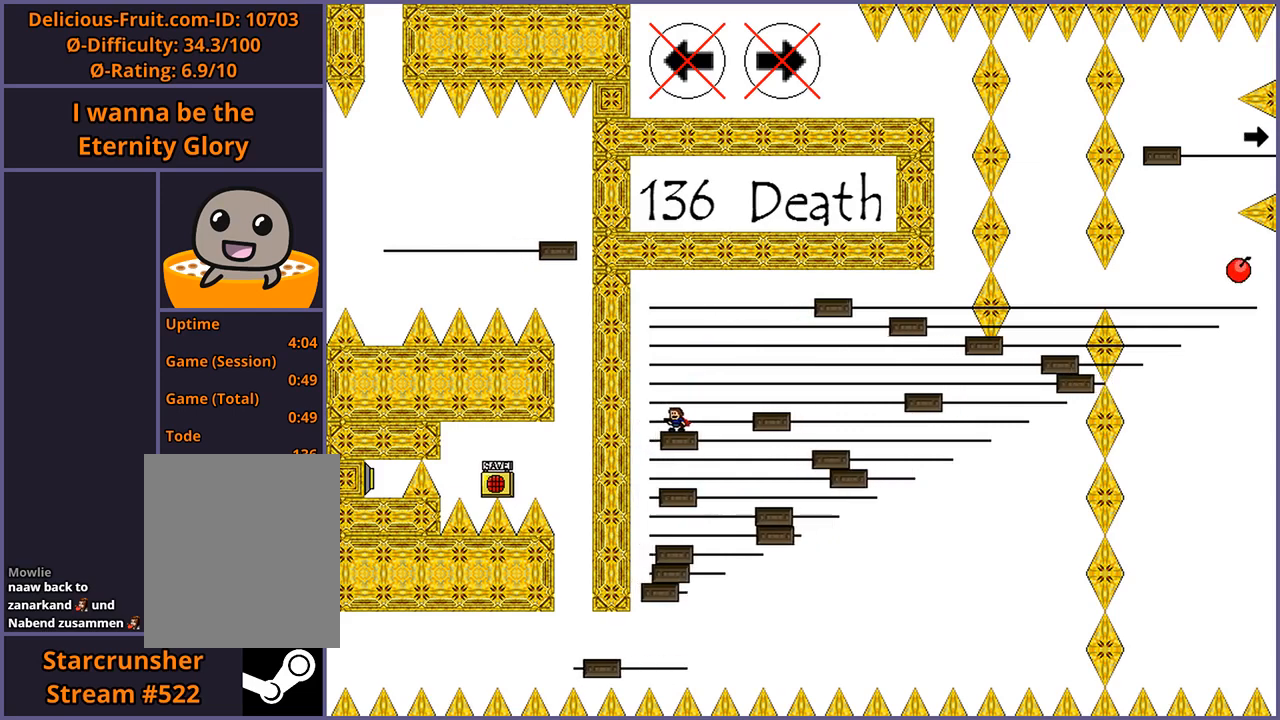
{"keys": [], "events": [[440, "shift_l", "down"], [480, "shift_l", "up"]]}
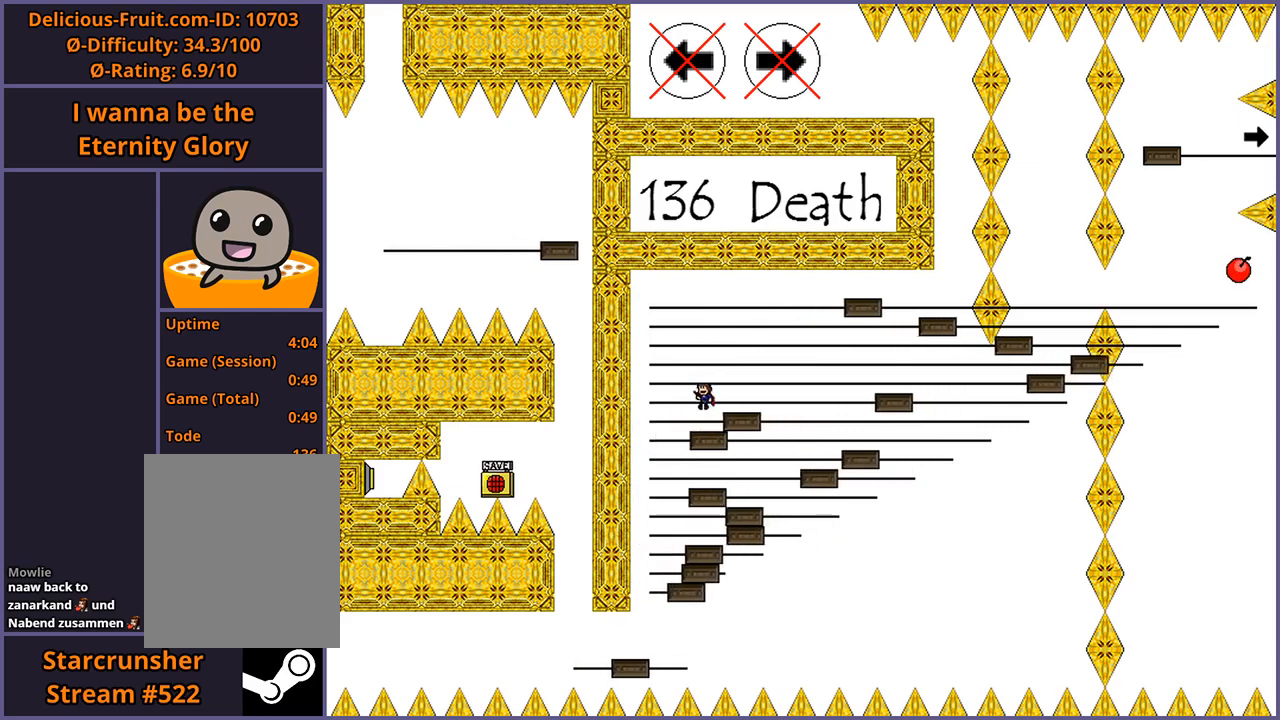
{"keys": [], "events": []}
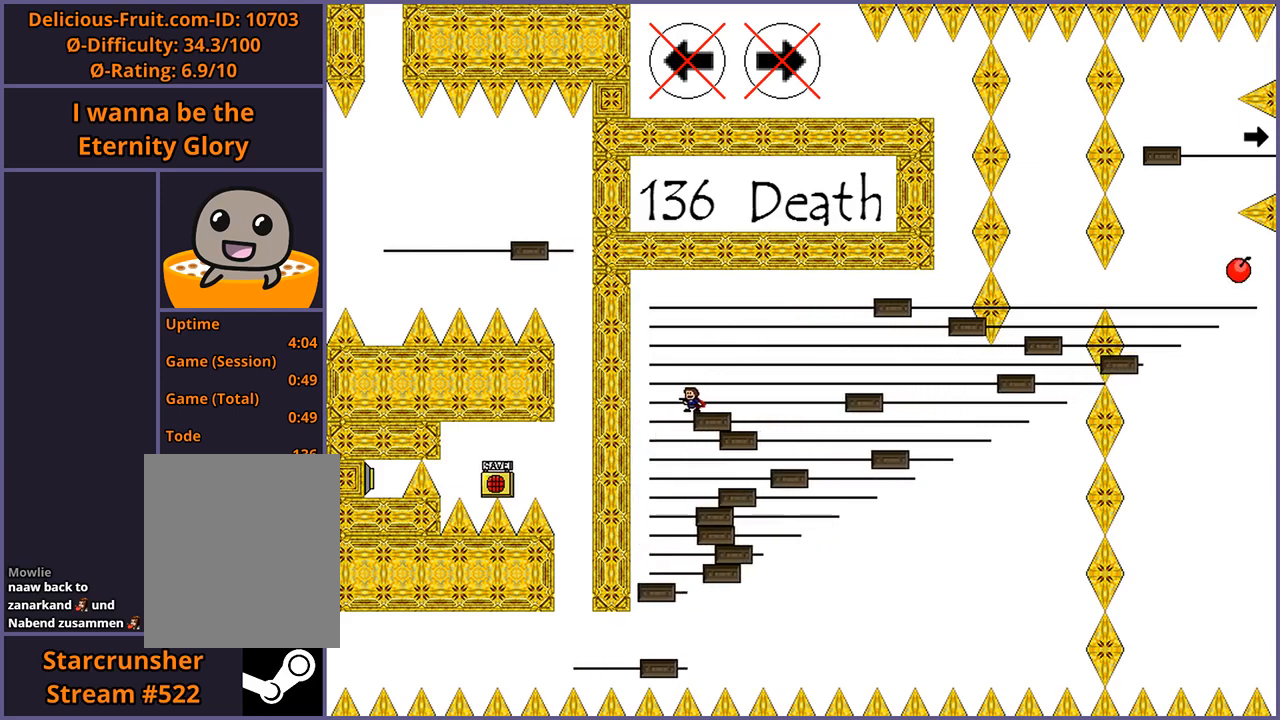
{"keys": [], "events": []}
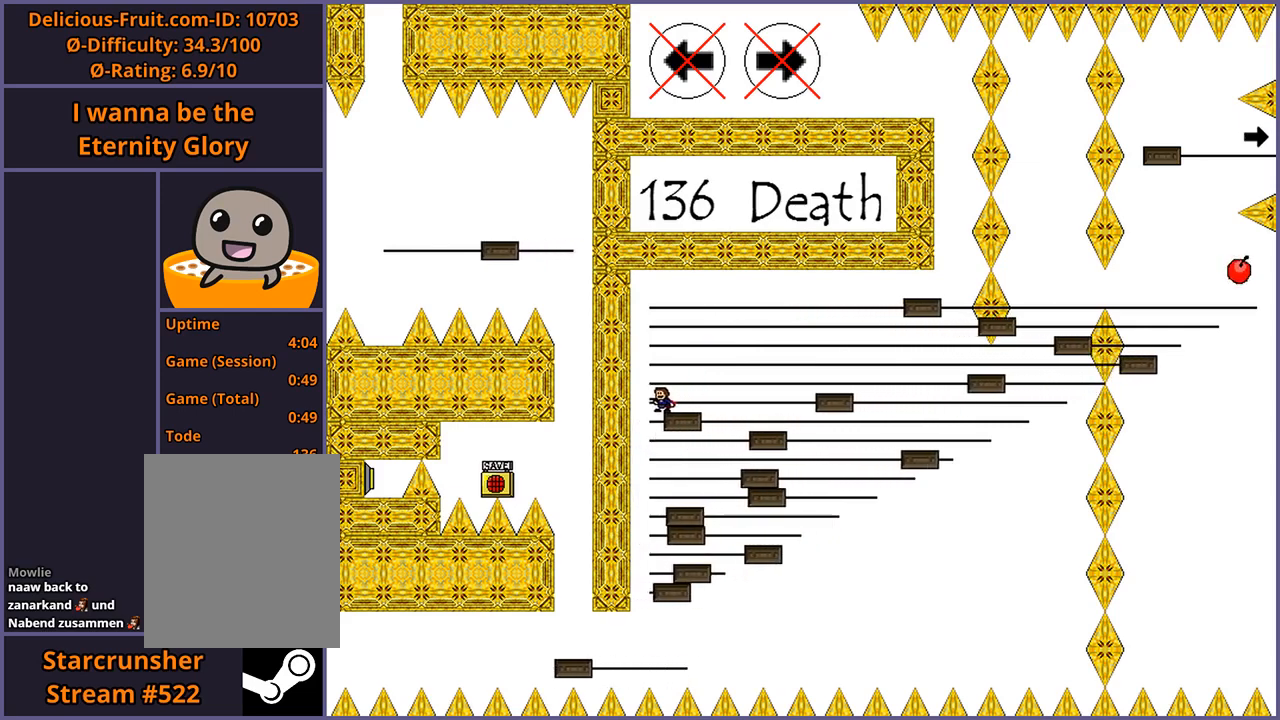
{"keys": [], "events": []}
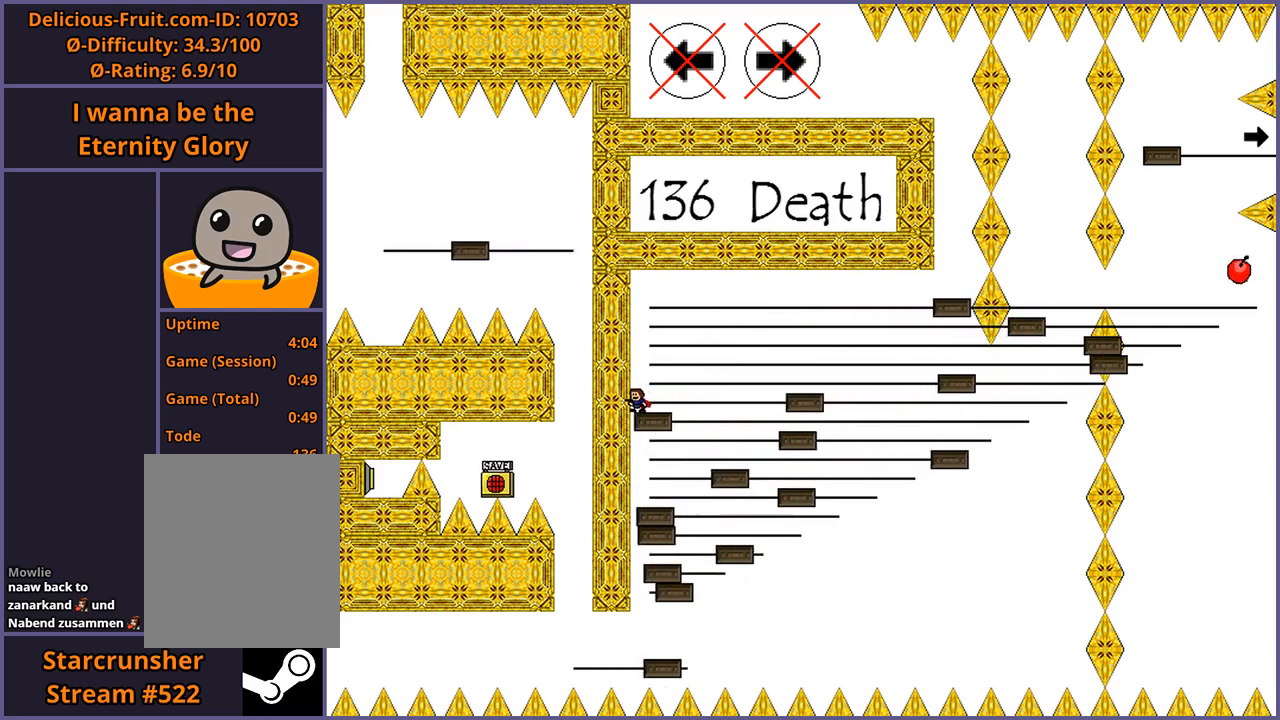
{"keys": [], "events": []}
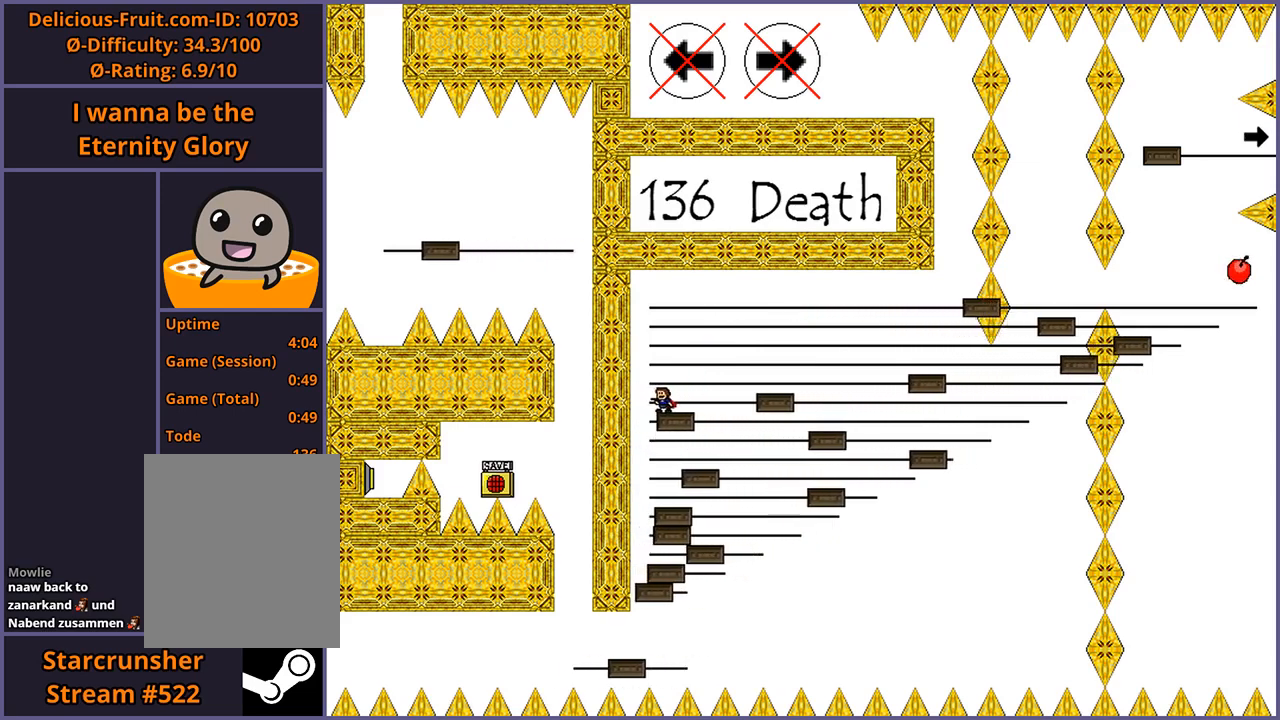
{"keys": [], "events": []}
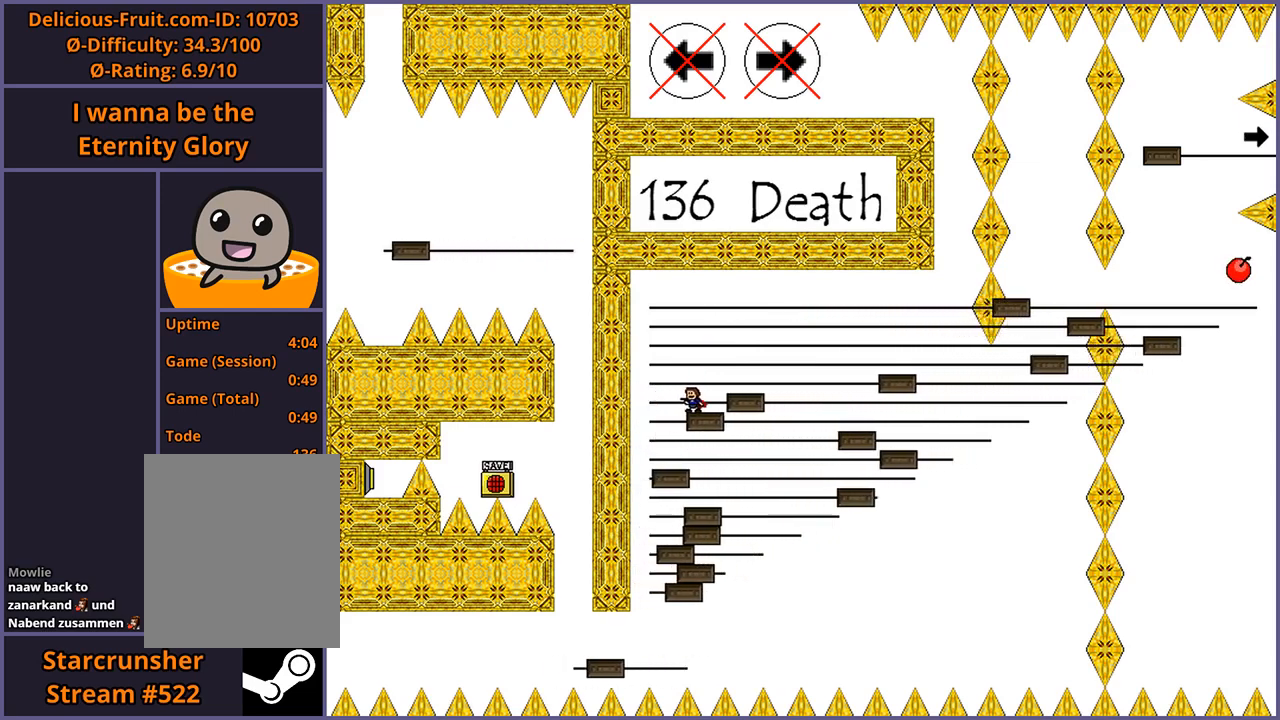
{"keys": ["shift_l"], "events": [[60, "shift_l", "down"]]}
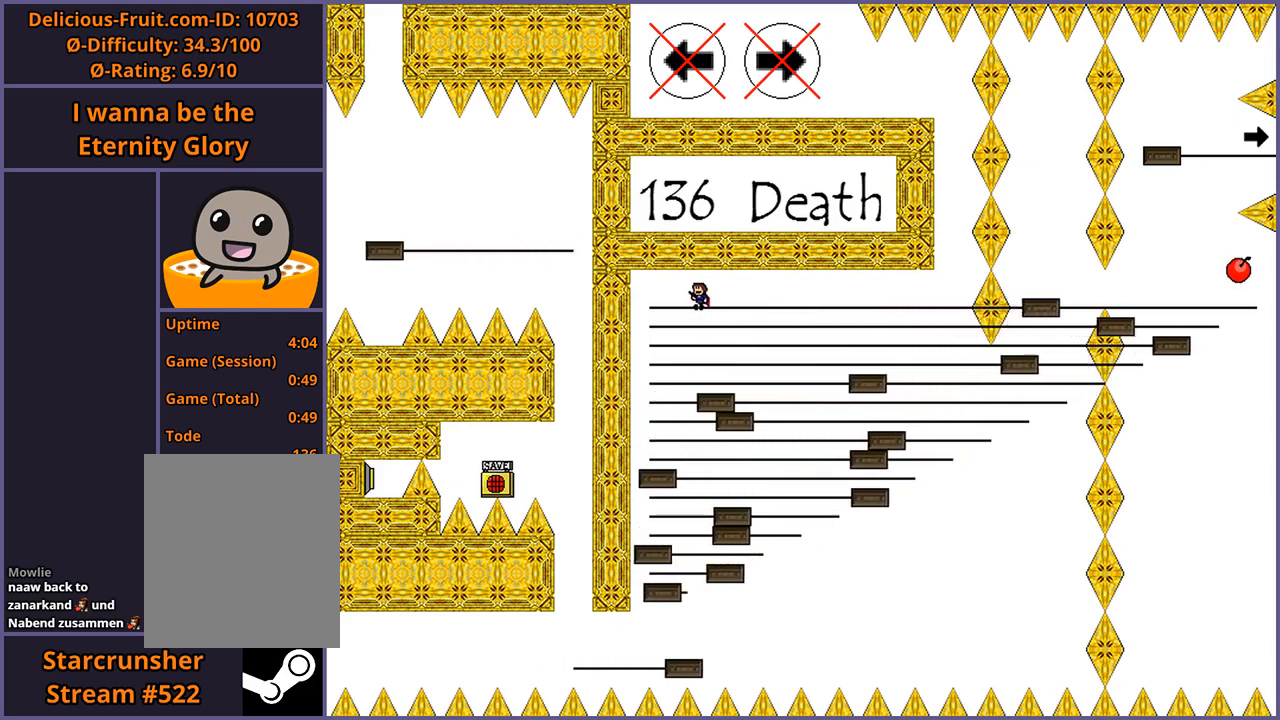
{"keys": ["shift_l"], "events": [[100, "shift_l", "up"], [320, "shift_l", "down"]]}
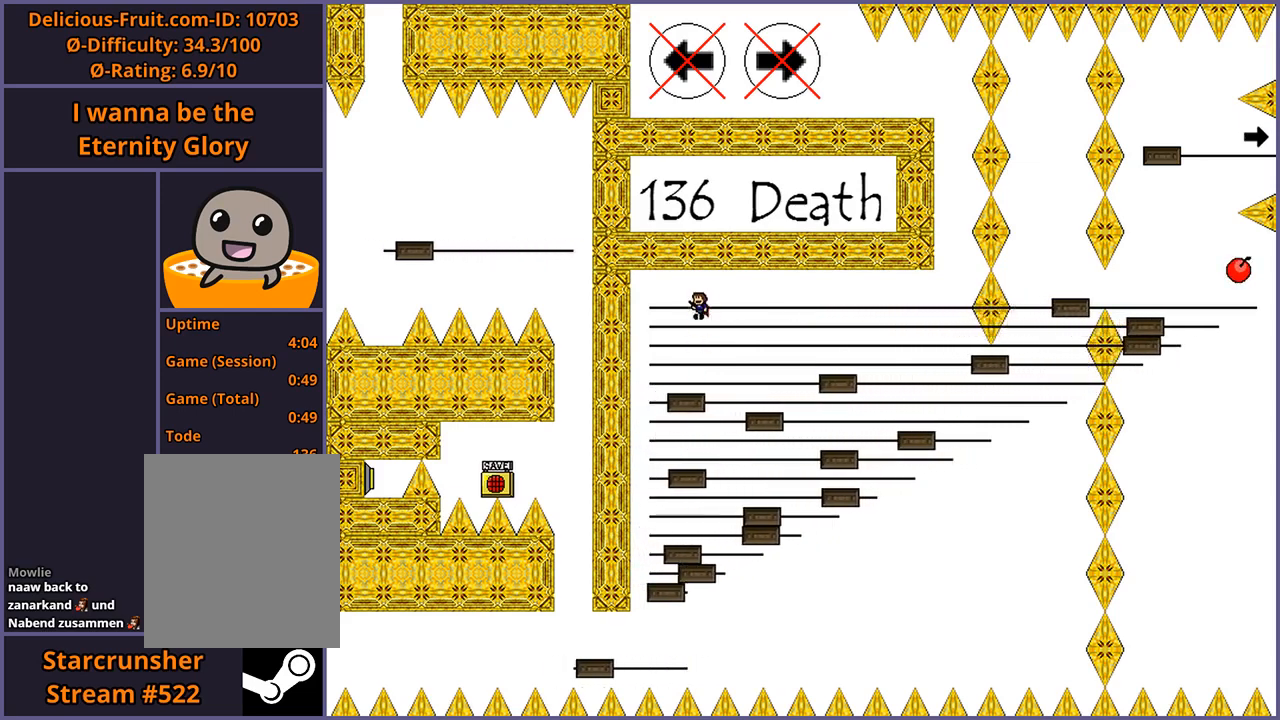
{"keys": ["shift_l"], "events": []}
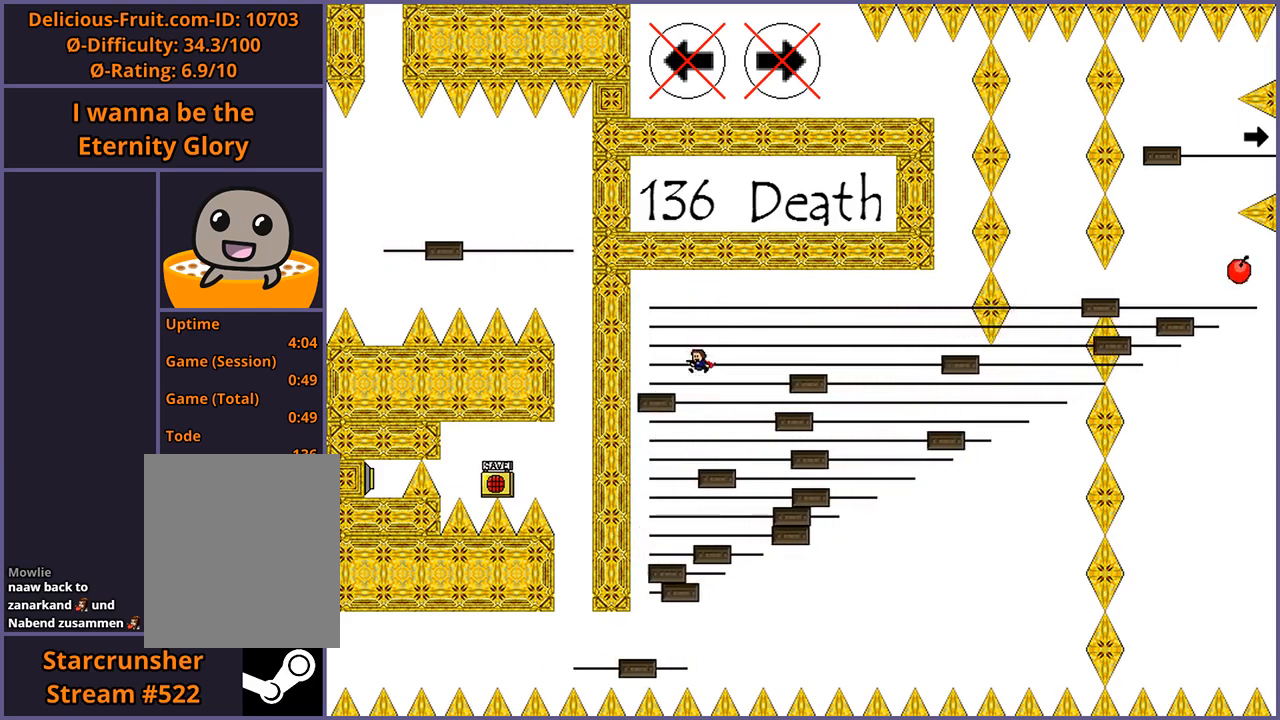
{"keys": ["shift_l"], "events": [[100, "shift_l", "up"], [400, "shift_l", "down"]]}
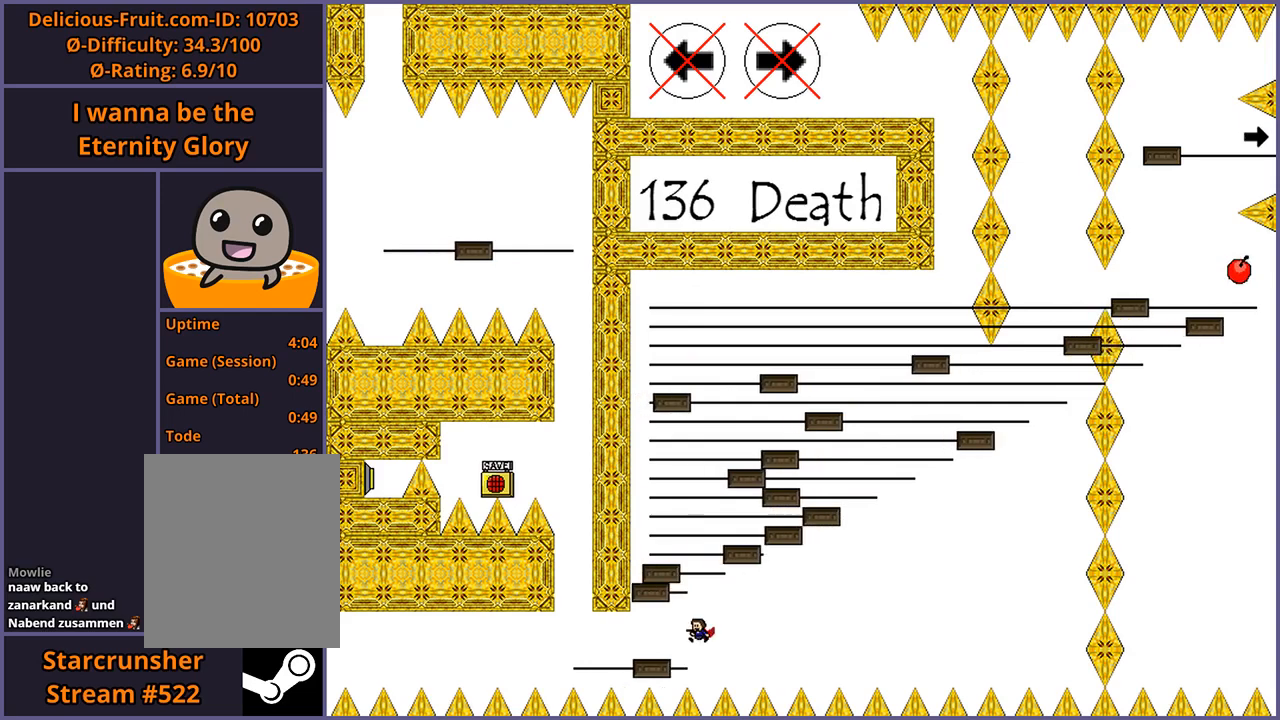
{"keys": [], "events": [[300, "shift_l", "up"]]}
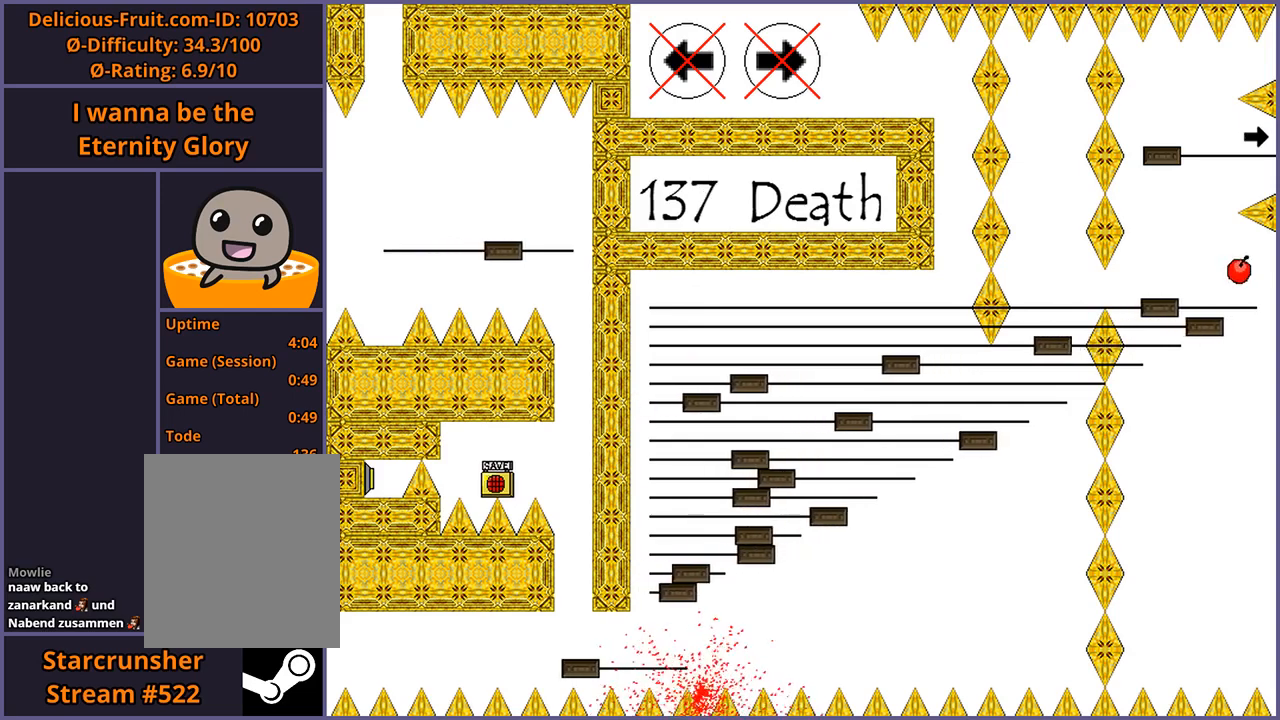
{"keys": [], "events": [[40, "r", "down"], [100, "r", "up"]]}
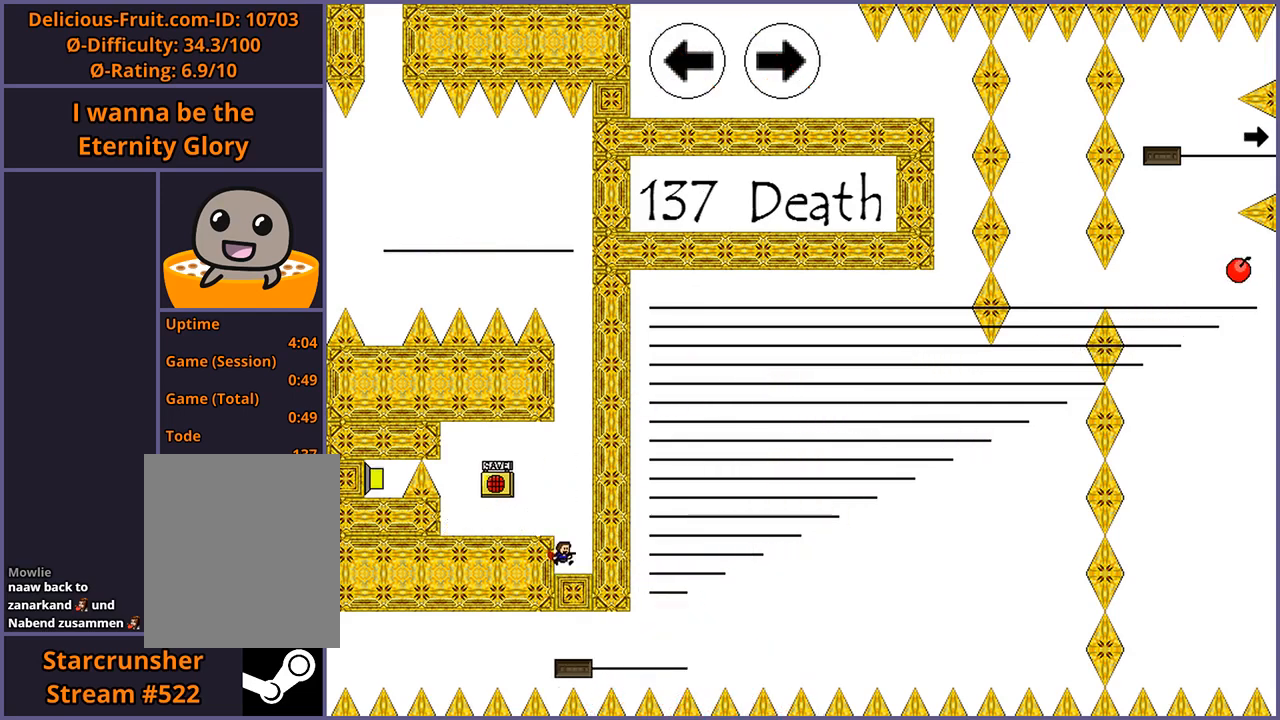
{"keys": [], "events": [[380, "left", "down"], [420, "left", "up"]]}
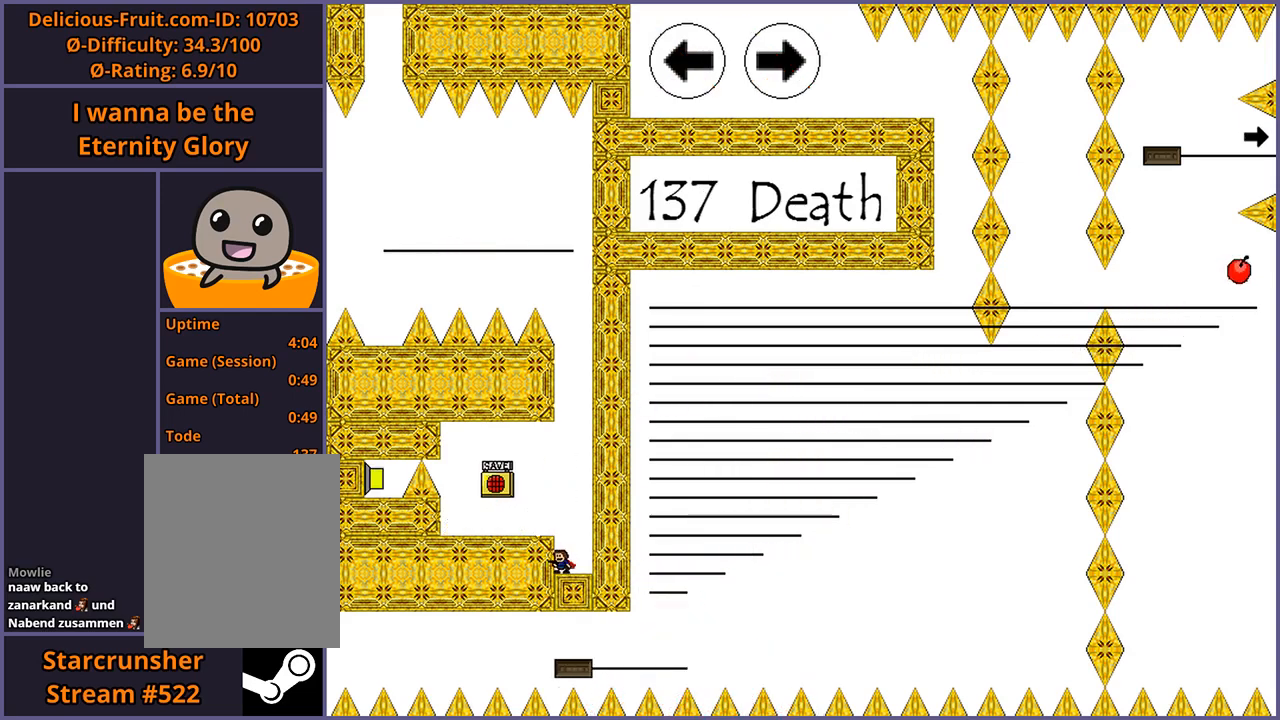
{"keys": [], "events": [[80, "shift_l", "down"], [360, "shift_l", "up"], [360, "z", "down"], [420, "z", "up"]]}
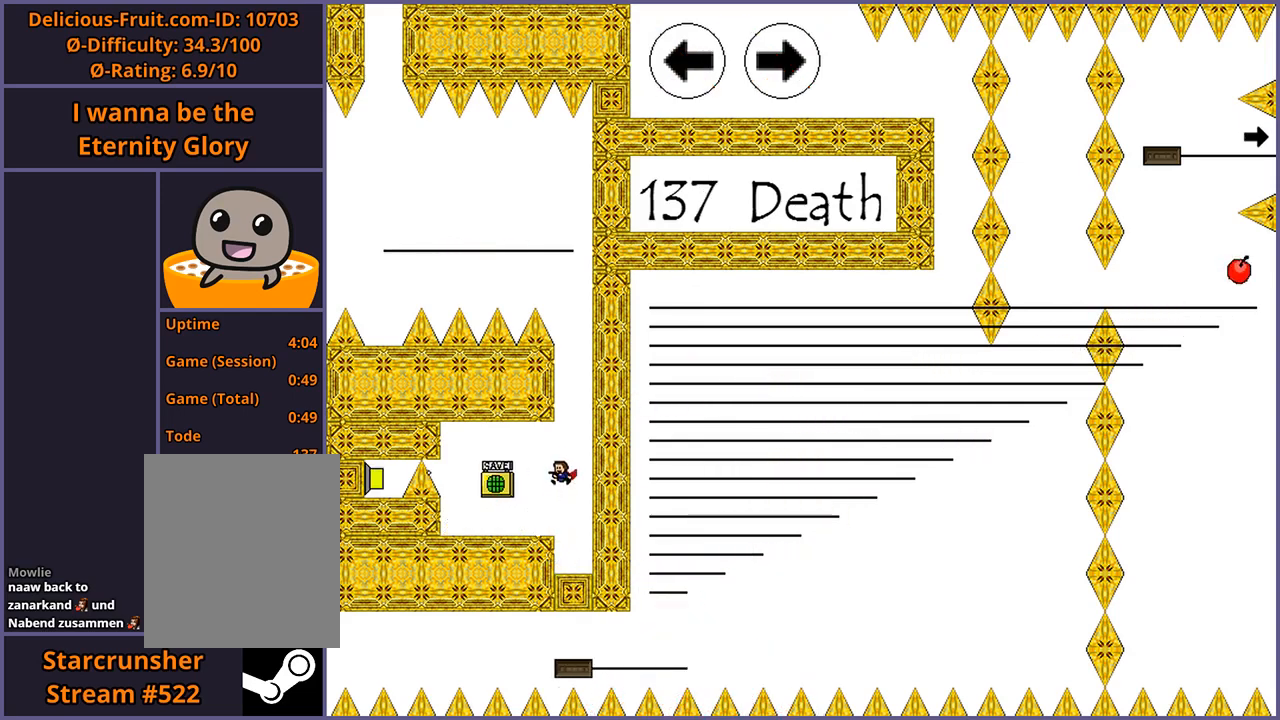
{"keys": [], "events": []}
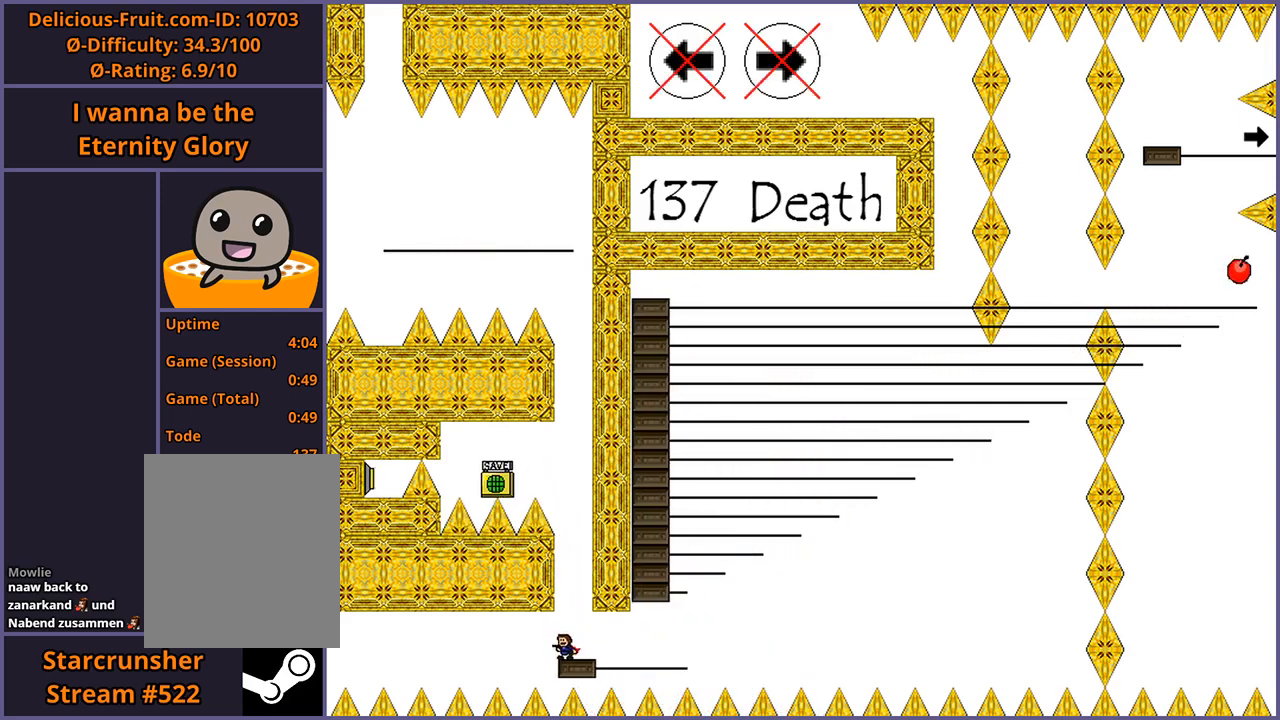
{"keys": [], "events": []}
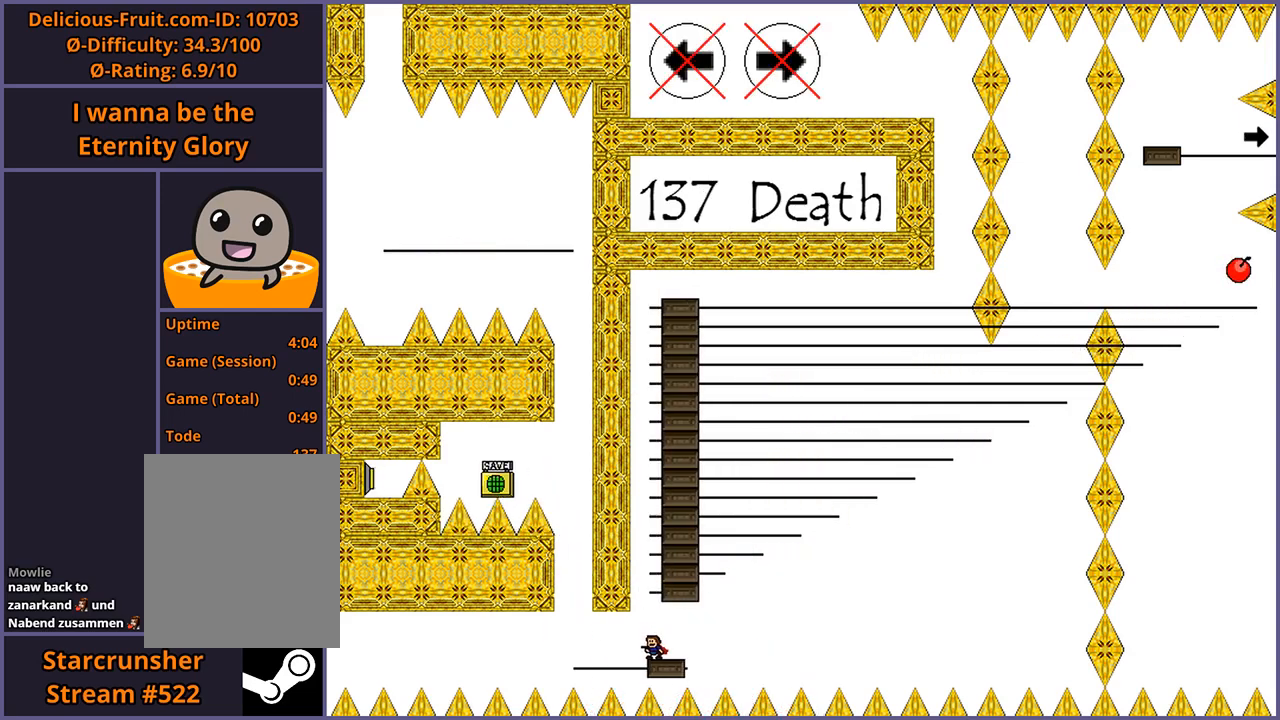
{"keys": [], "events": [[80, "shift_l", "down"], [220, "shift_l", "up"], [300, "shift_l", "down"], [380, "shift_l", "up"], [440, "shift_l", "down"], [500, "shift_l", "up"]]}
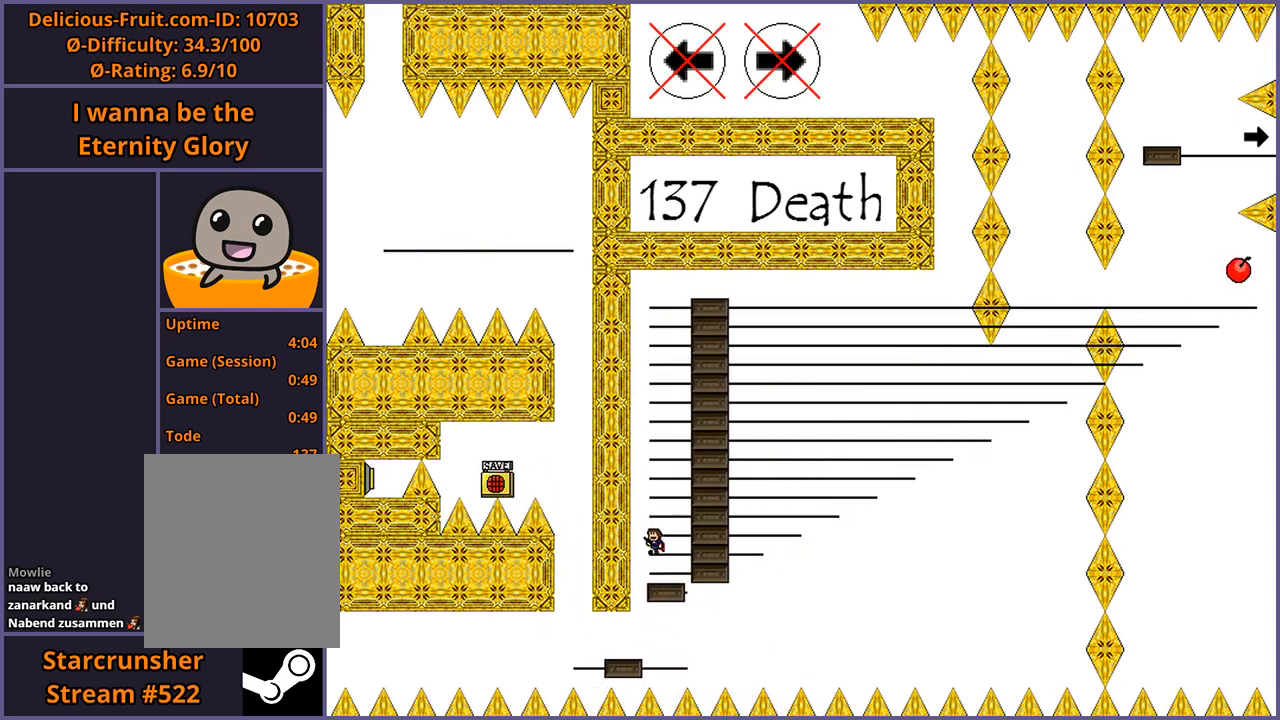
{"keys": [], "events": [[60, "shift_l", "down"], [120, "shift_l", "up"]]}
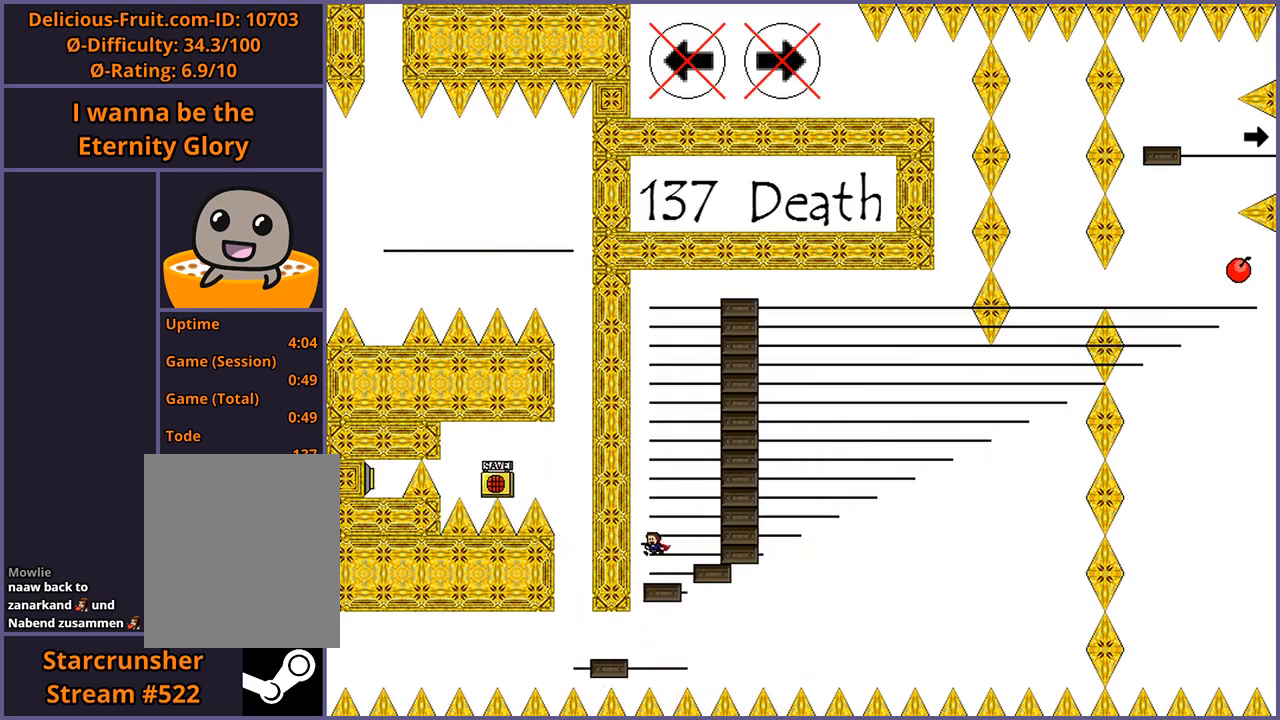
{"keys": [], "events": [[80, "r", "down"], [120, "r", "up"]]}
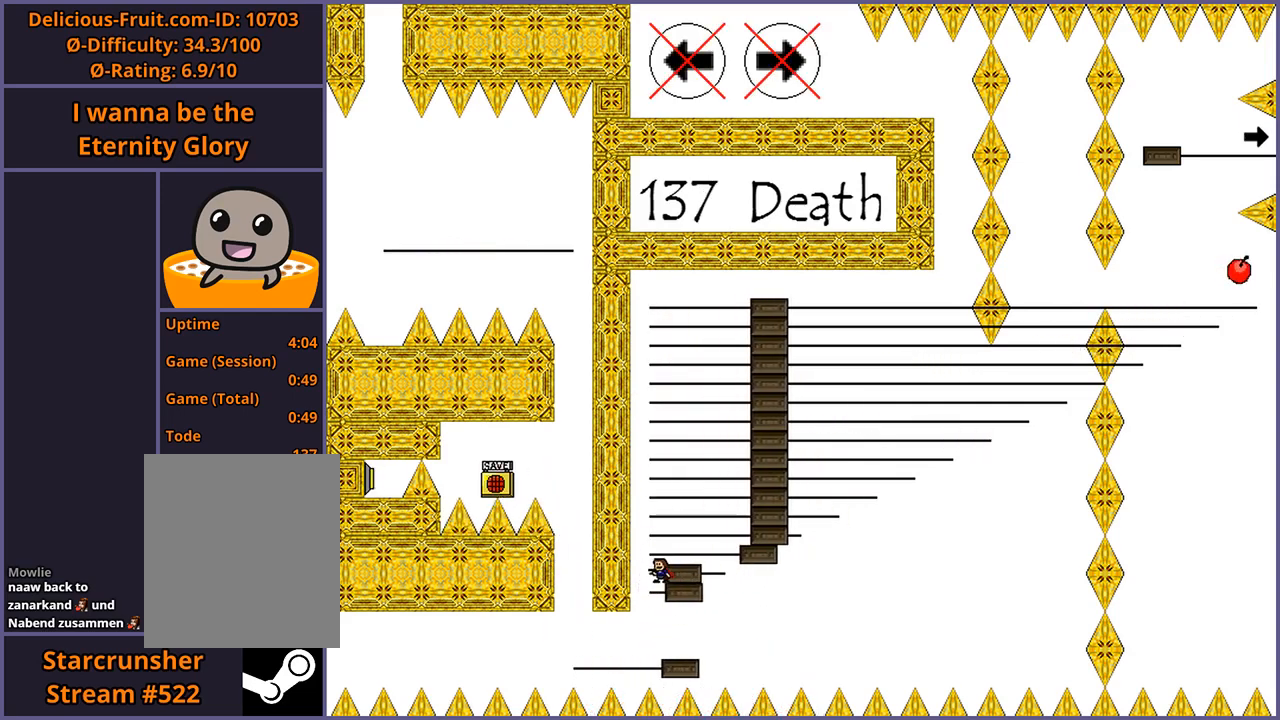
{"keys": [], "events": []}
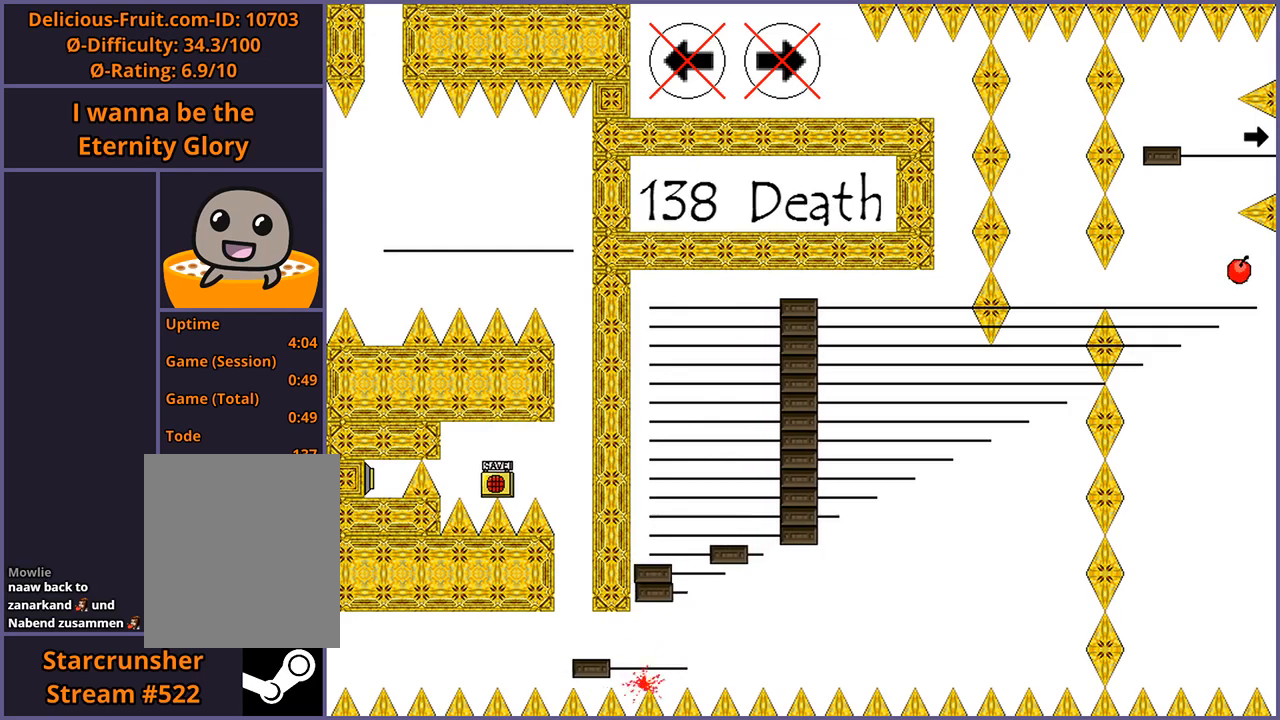
{"keys": ["r"], "events": [[460, "r", "down"]]}
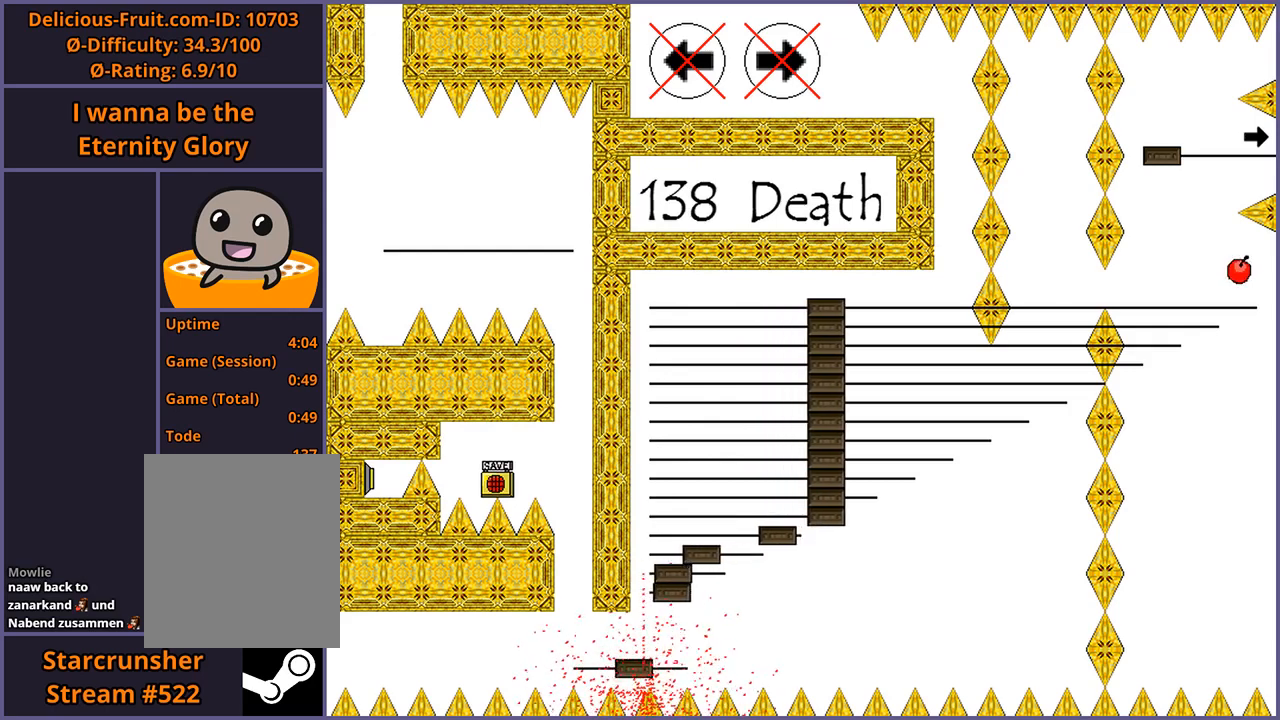
{"keys": ["right"], "events": [[20, "r", "up"], [480, "right", "down"]]}
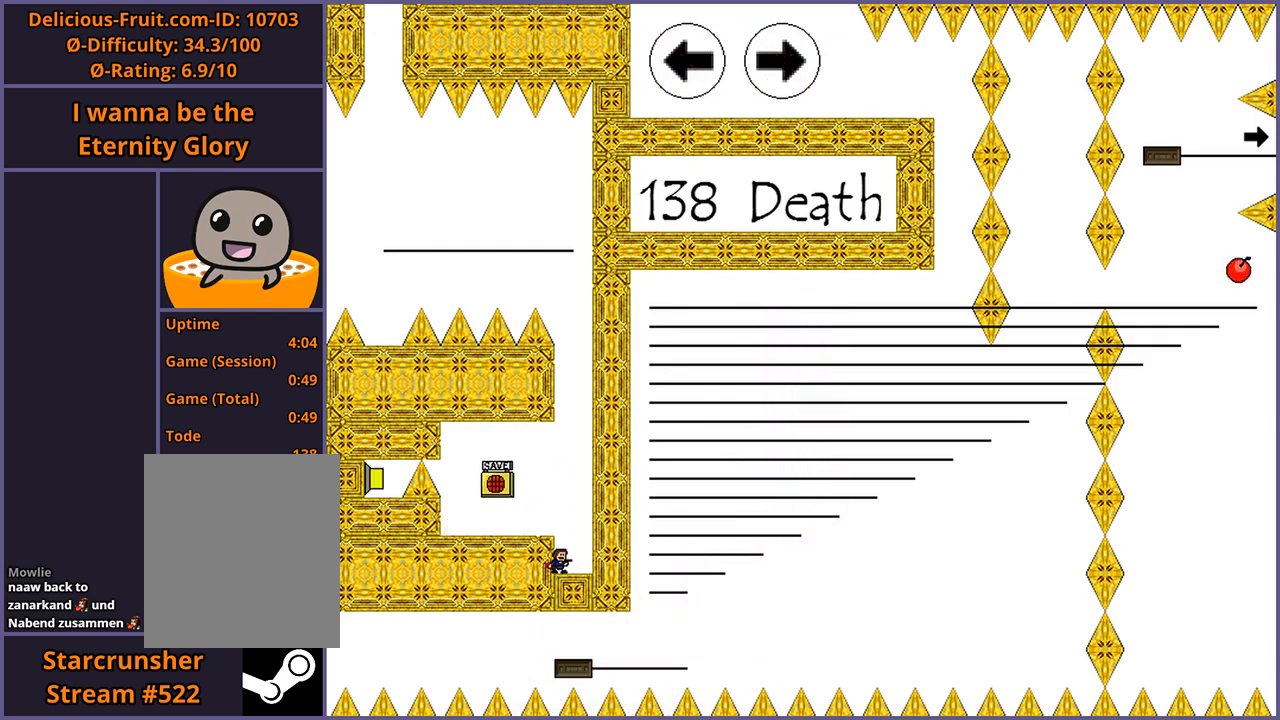
{"keys": [], "events": [[180, "right", "up"], [240, "left", "down"], [280, "left", "up"]]}
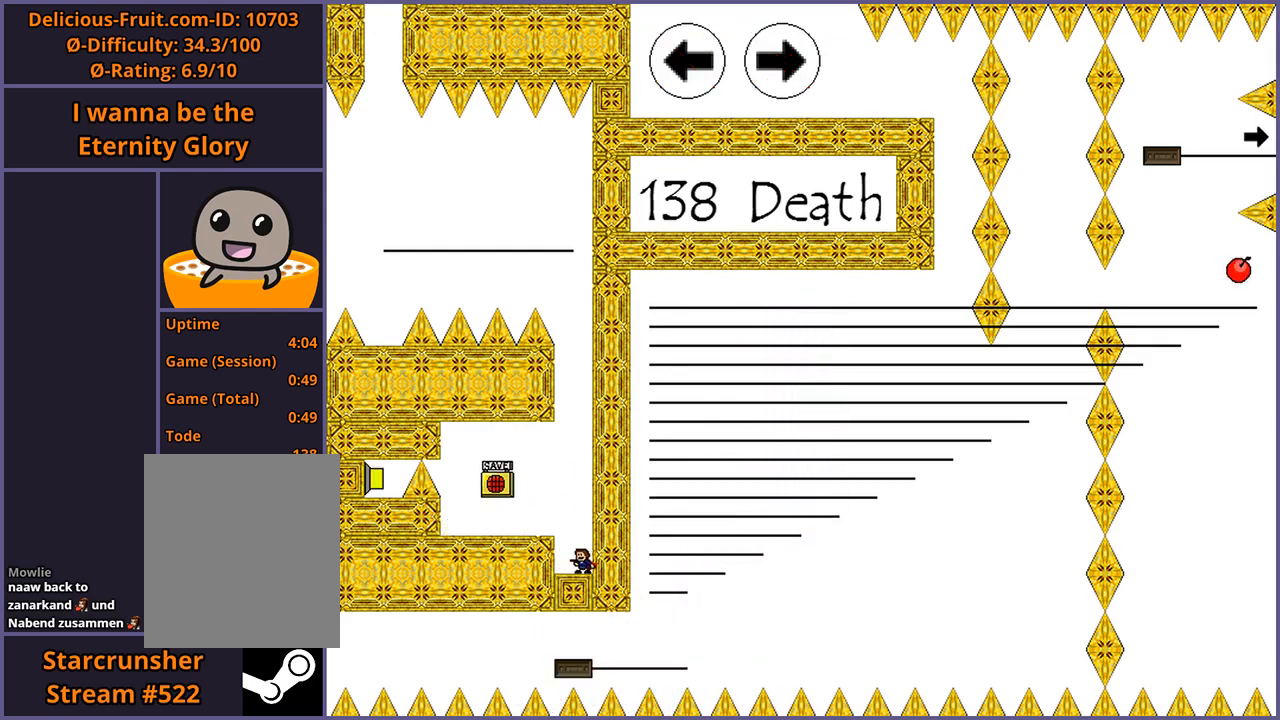
{"keys": [], "events": [[140, "shift_l", "down"], [360, "shift_l", "up"]]}